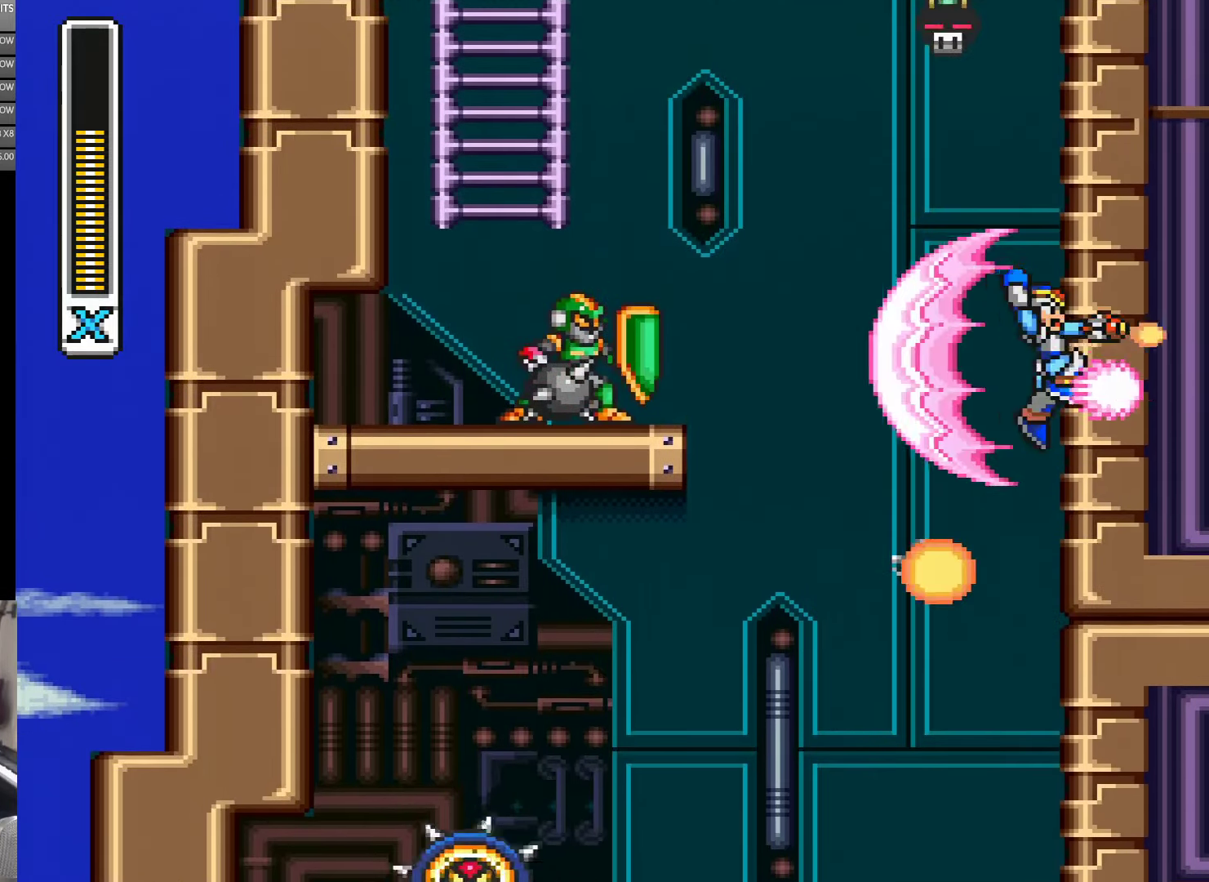
Gameplay with a controller (Nintendo layout); each line is a JSON object with the inputs held at the frame after it. "events" lists button and stick changes between this image and that frame as [ms after this image, input, new state], when the widget could be followed in between. Not read: L3 R3.
{"buttons": ["Y", "DPAD_RIGHT"], "events": [[67, "Y", "down"], [167, "B", "up"], [200, "A", "up"]]}
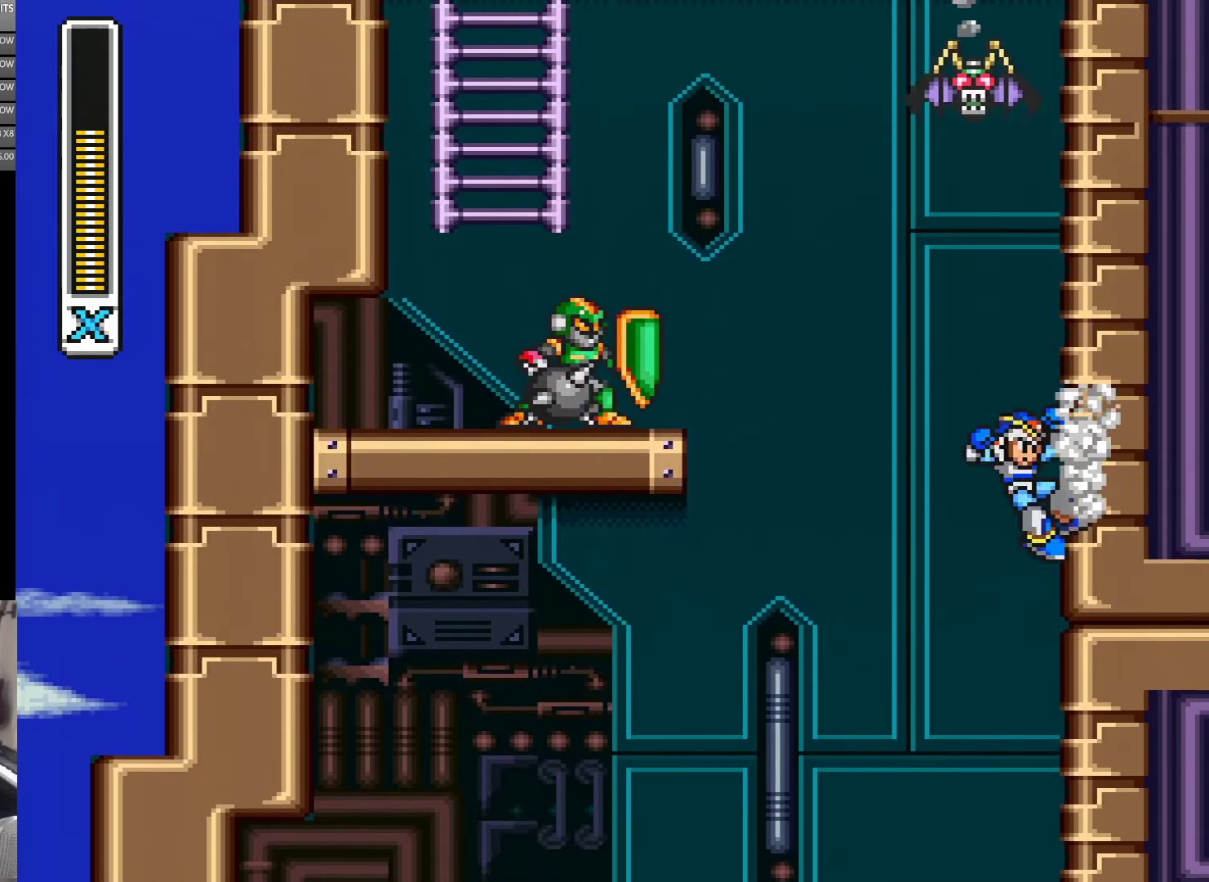
{"buttons": ["A", "B", "Y", "DPAD_LEFT"], "events": [[100, "A", "down"], [100, "B", "down"], [100, "DPAD_DOWN", "down"], [100, "DPAD_RIGHT", "up"], [134, "DPAD_DOWN", "up"], [134, "DPAD_LEFT", "down"]]}
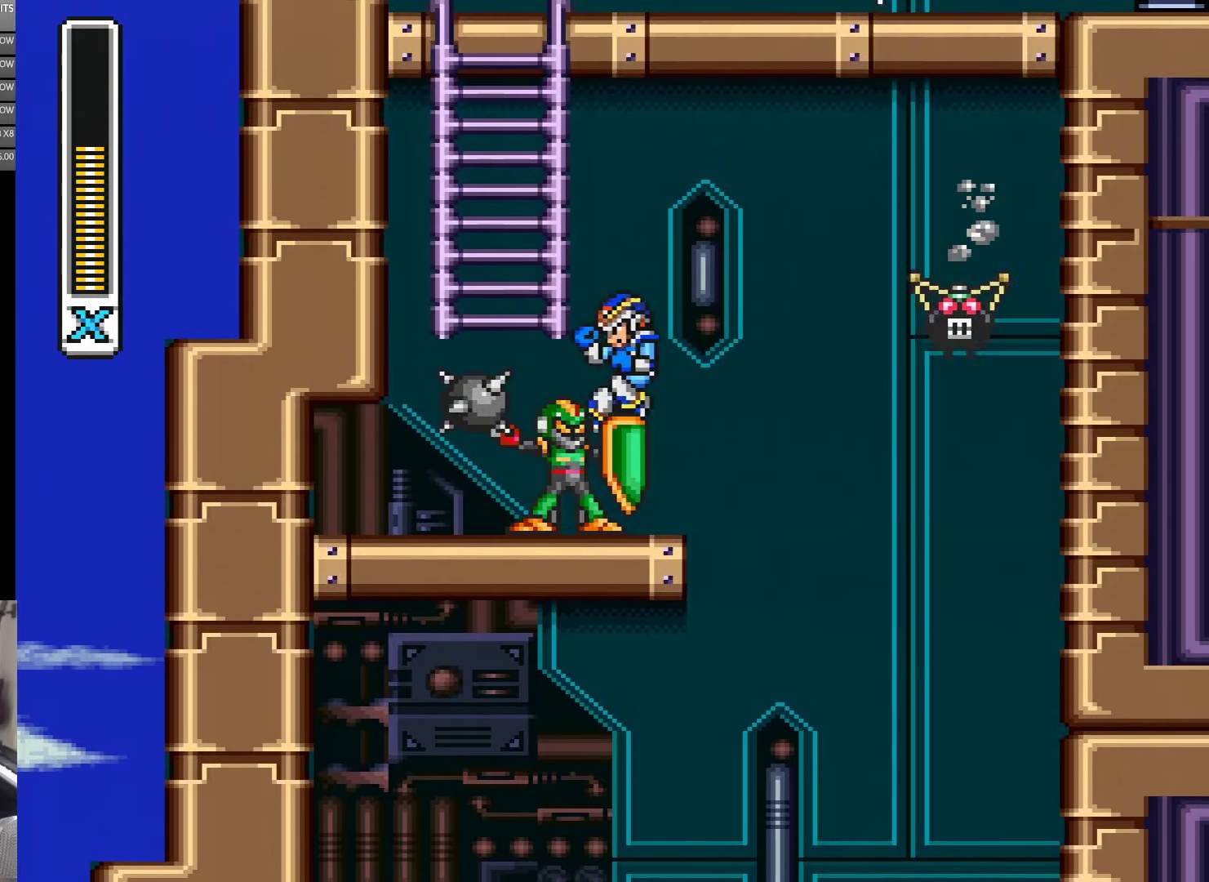
{"buttons": ["Y", "DPAD_LEFT"], "events": [[34, "DPAD_UP", "down"], [167, "DPAD_UP", "up"], [284, "B", "up"], [367, "A", "up"]]}
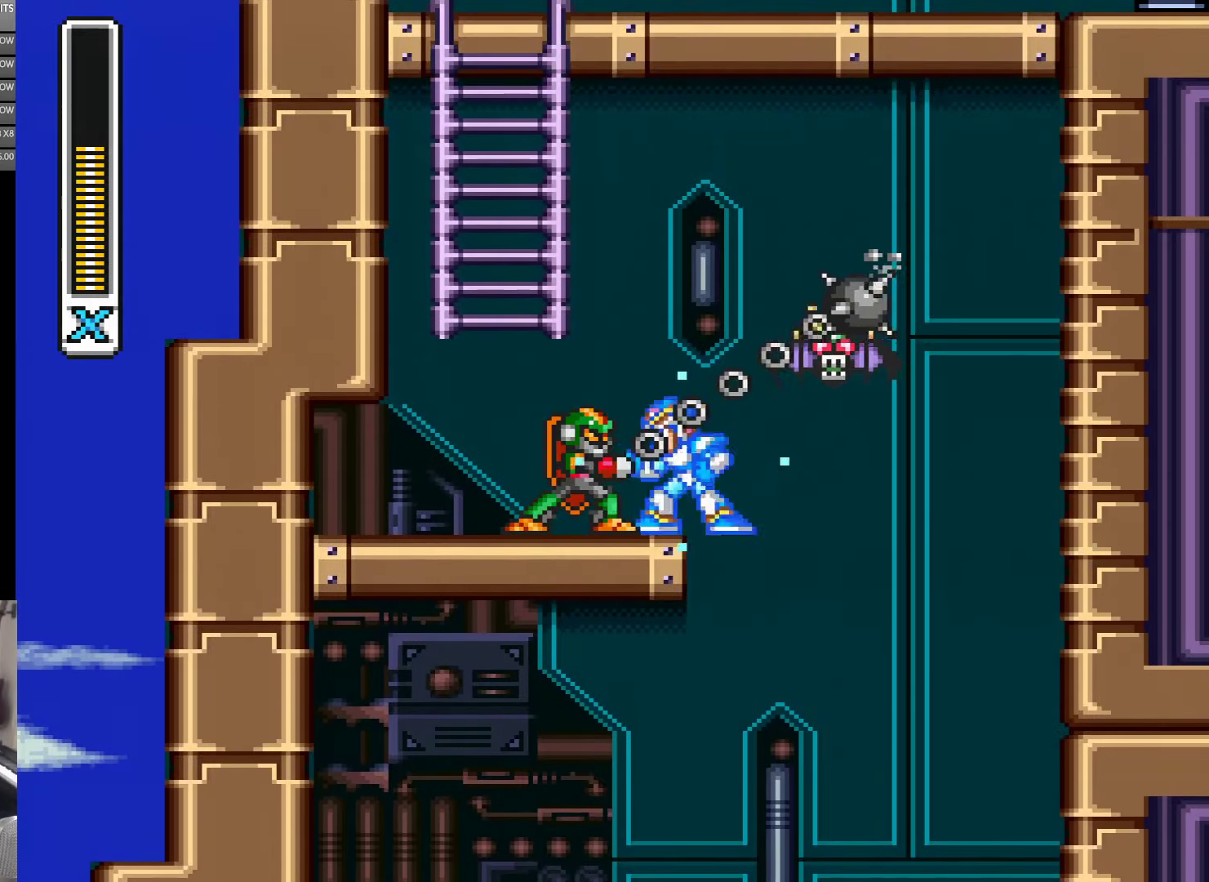
{"buttons": ["B", "Y"], "events": [[34, "A", "down"], [100, "B", "down"], [300, "DPAD_UP", "down"], [400, "B", "up"], [433, "DPAD_LEFT", "up"], [466, "A", "up"], [466, "DPAD_UP", "up"], [500, "B", "down"]]}
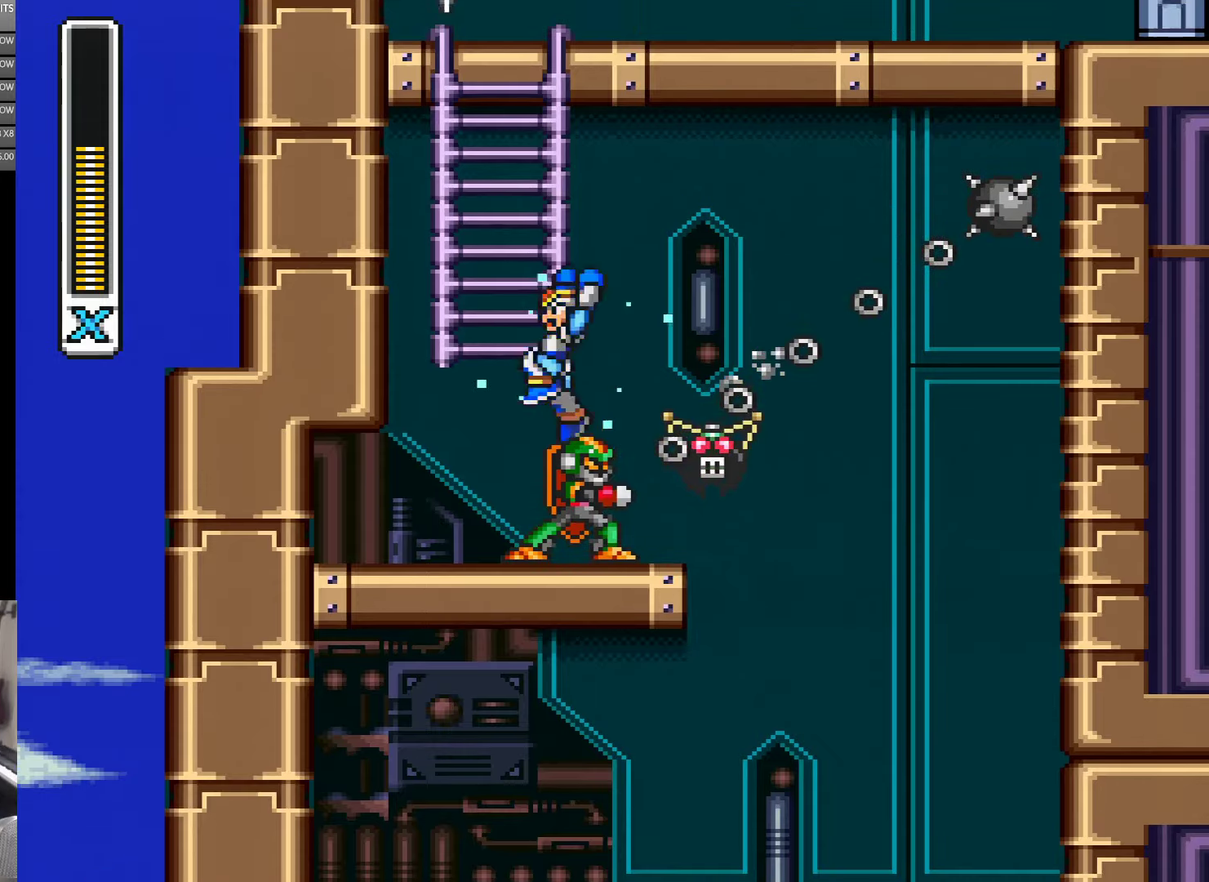
{"buttons": ["Y", "DPAD_UP"], "events": [[200, "DPAD_LEFT", "down"], [250, "DPAD_UP", "down"], [316, "DPAD_LEFT", "up"], [366, "B", "up"]]}
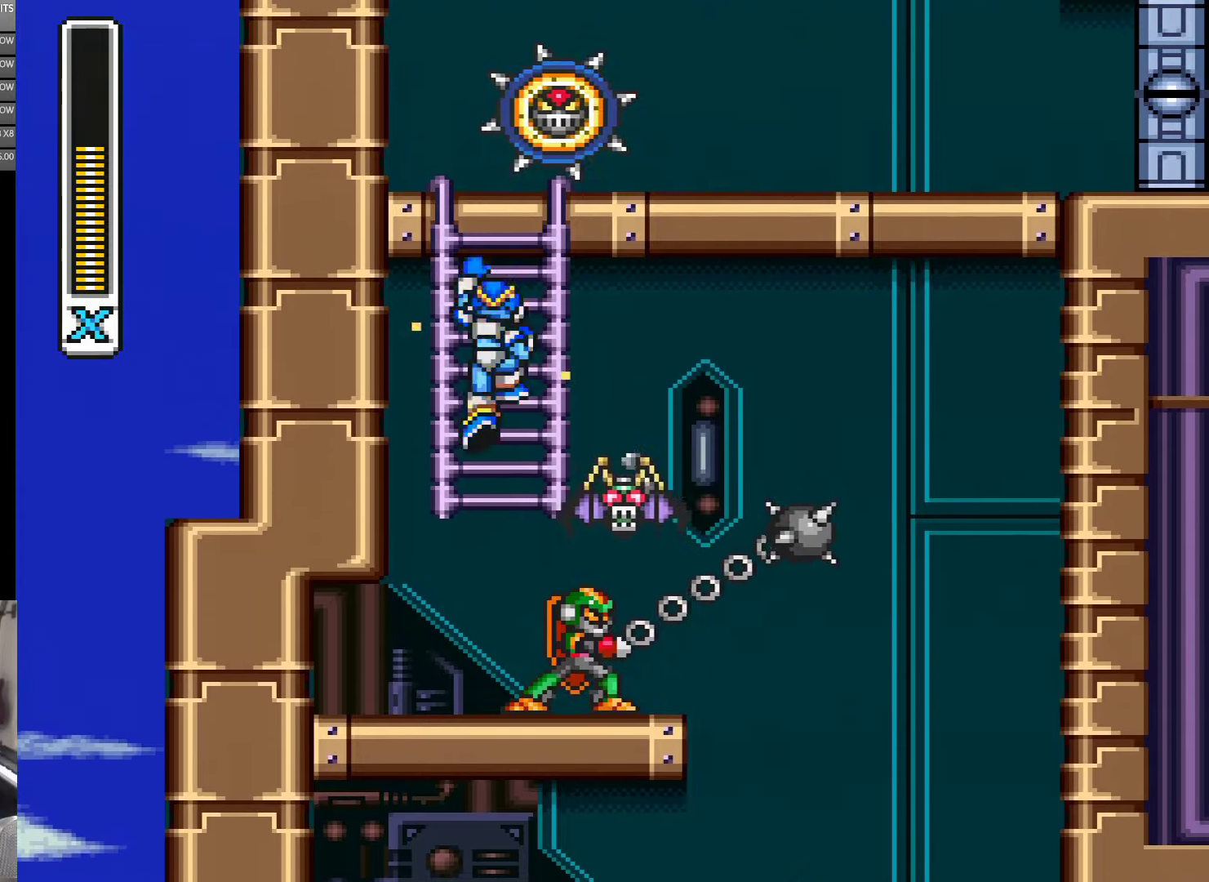
{"buttons": ["Y", "DPAD_UP"], "events": []}
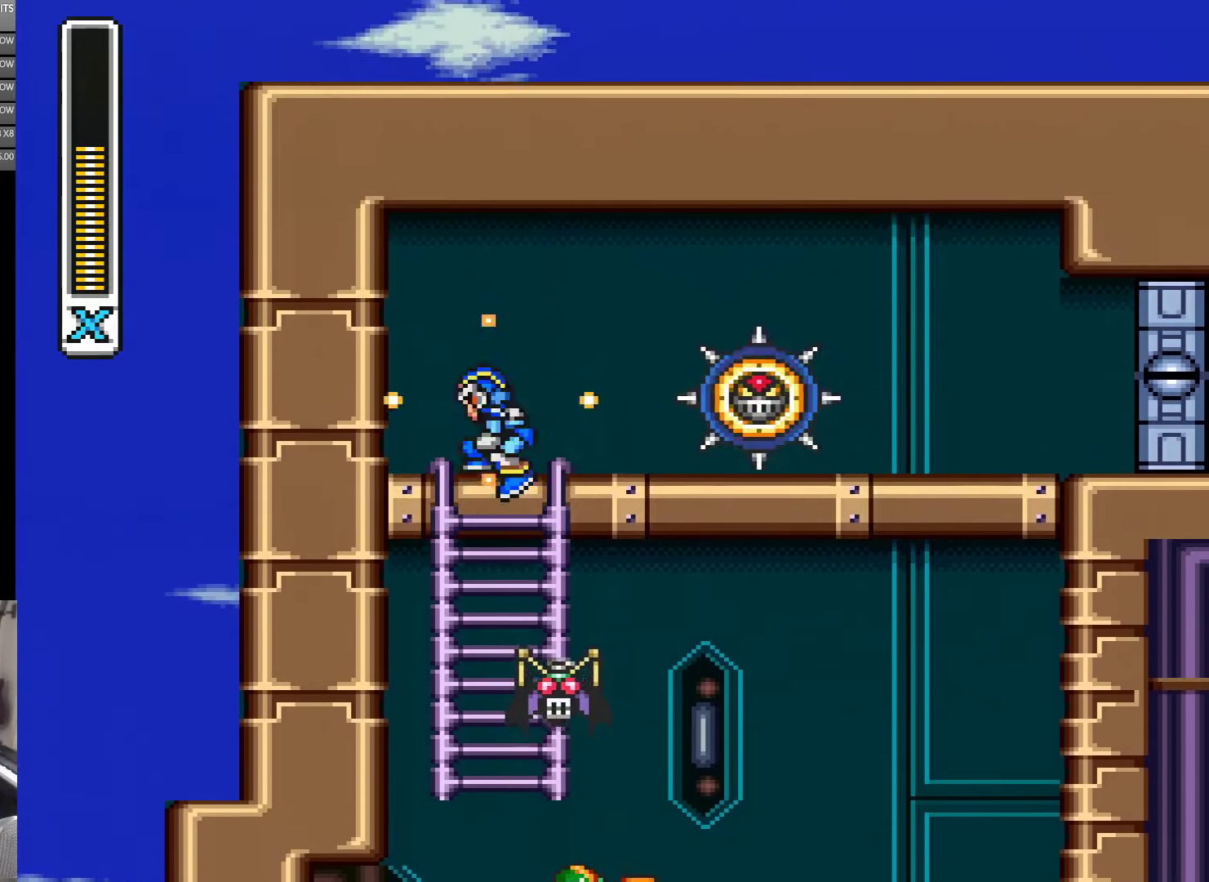
{"buttons": ["DPAD_RIGHT"], "events": [[150, "DPAD_RIGHT", "down"], [233, "DPAD_UP", "up"], [433, "Y", "up"]]}
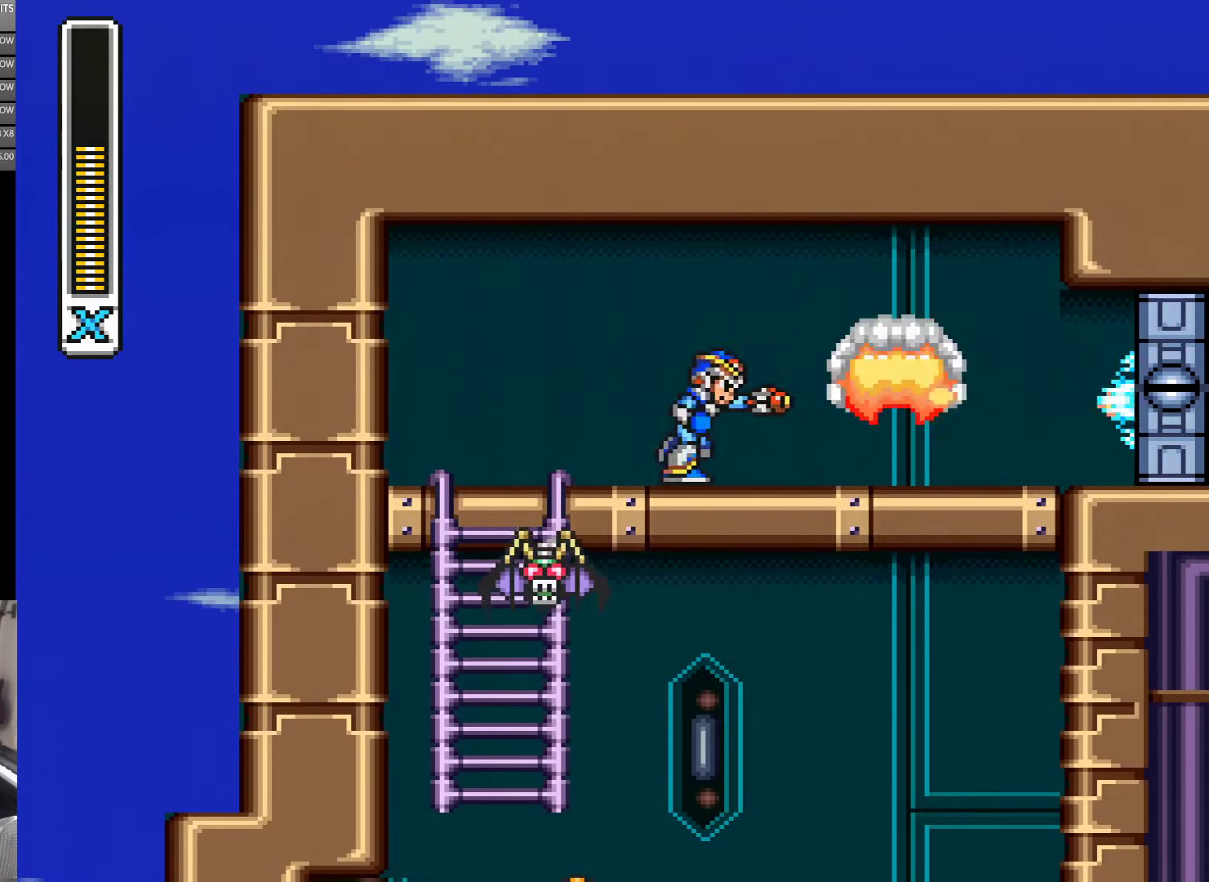
{"buttons": ["Y", "DPAD_RIGHT"], "events": [[83, "Y", "down"], [150, "Y", "up"], [200, "Y", "down"]]}
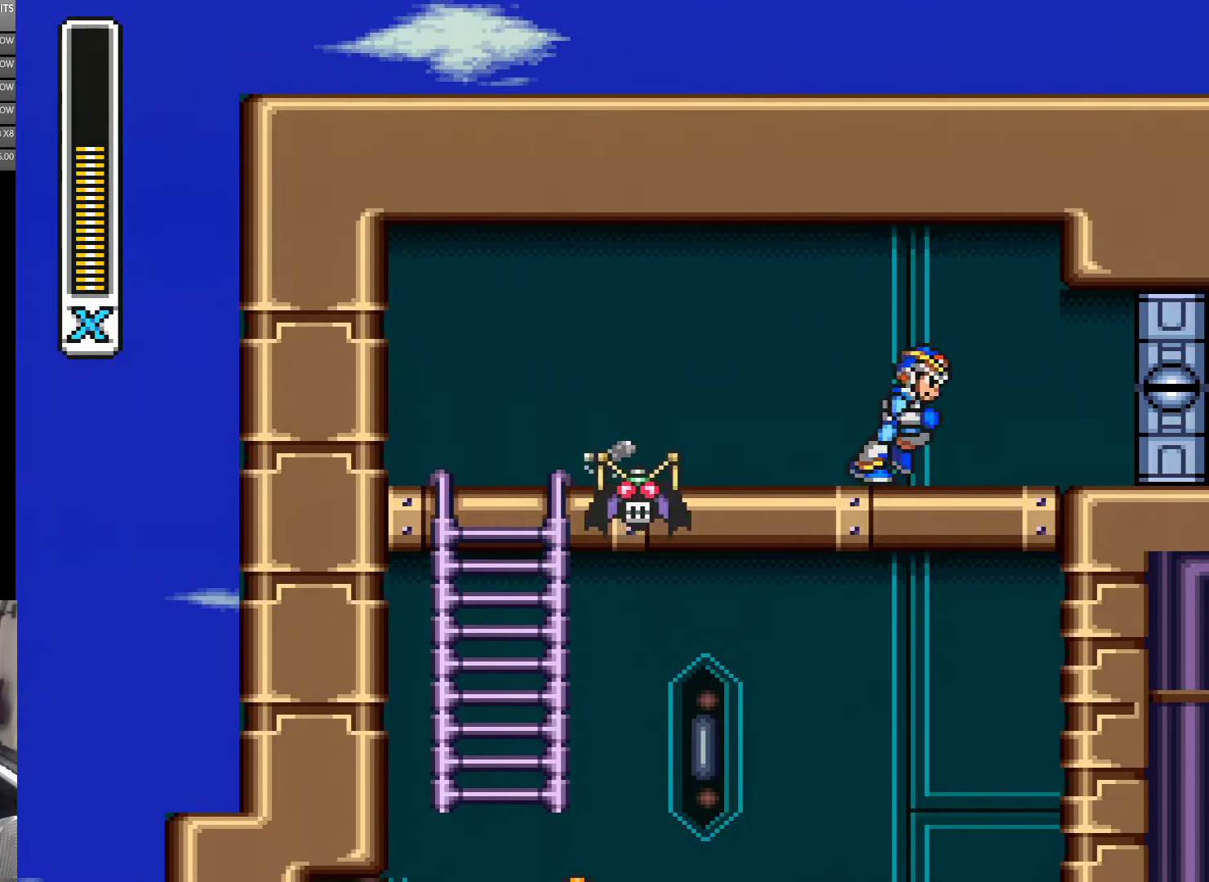
{"buttons": ["Y"], "events": [[300, "DPAD_LEFT", "down"], [300, "DPAD_RIGHT", "up"], [316, "DPAD_LEFT", "up"]]}
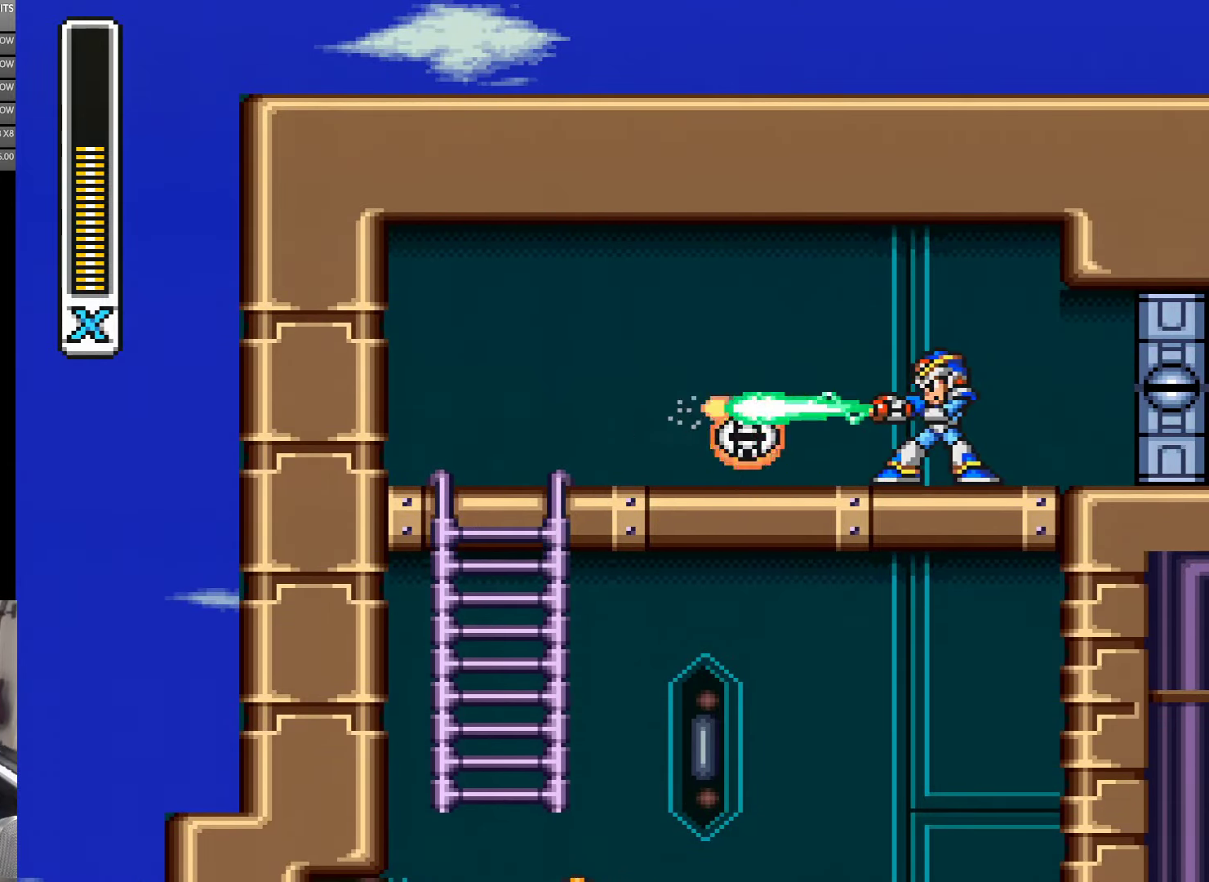
{"buttons": ["Y", "DPAD_LEFT"], "events": [[183, "DPAD_LEFT", "down"]]}
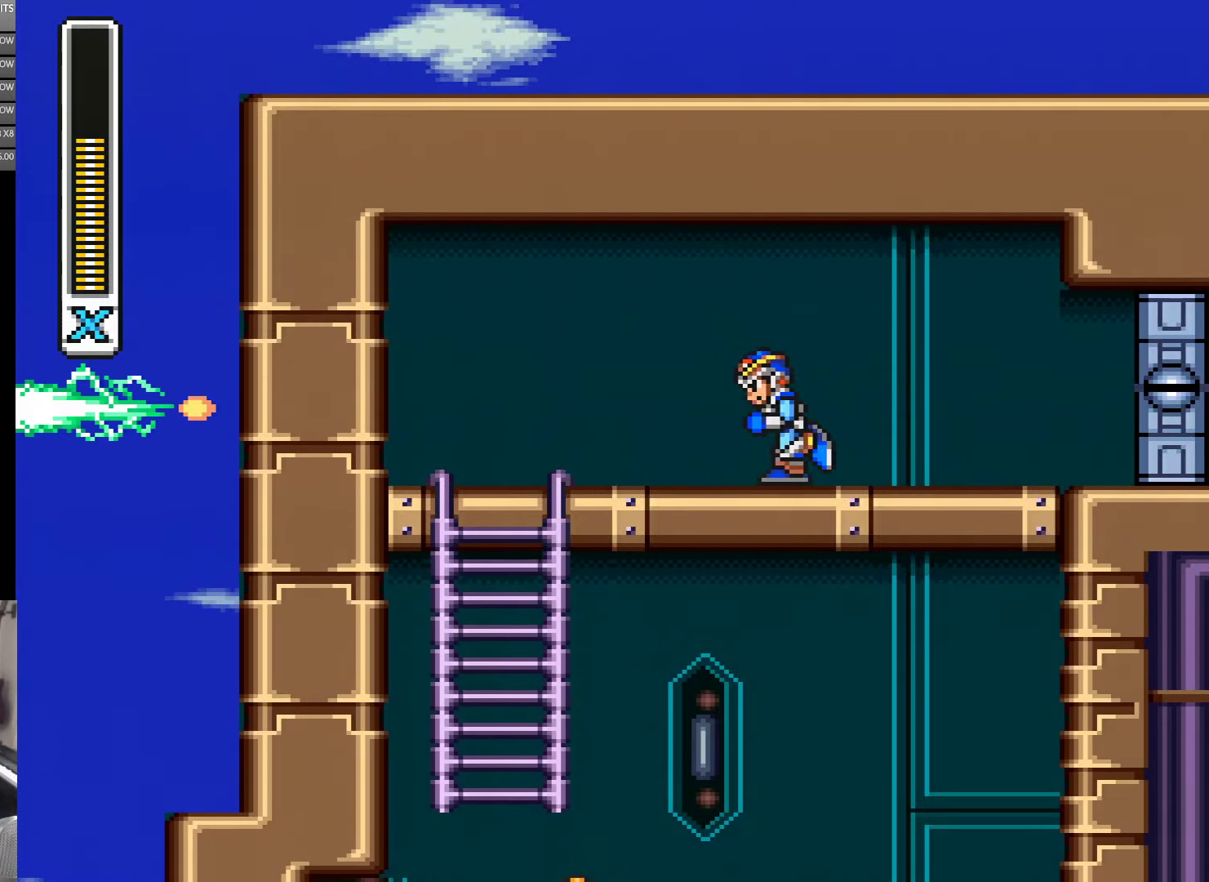
{"buttons": ["Y", "DPAD_RIGHT"], "events": [[150, "DPAD_LEFT", "up"], [150, "DPAD_RIGHT", "down"]]}
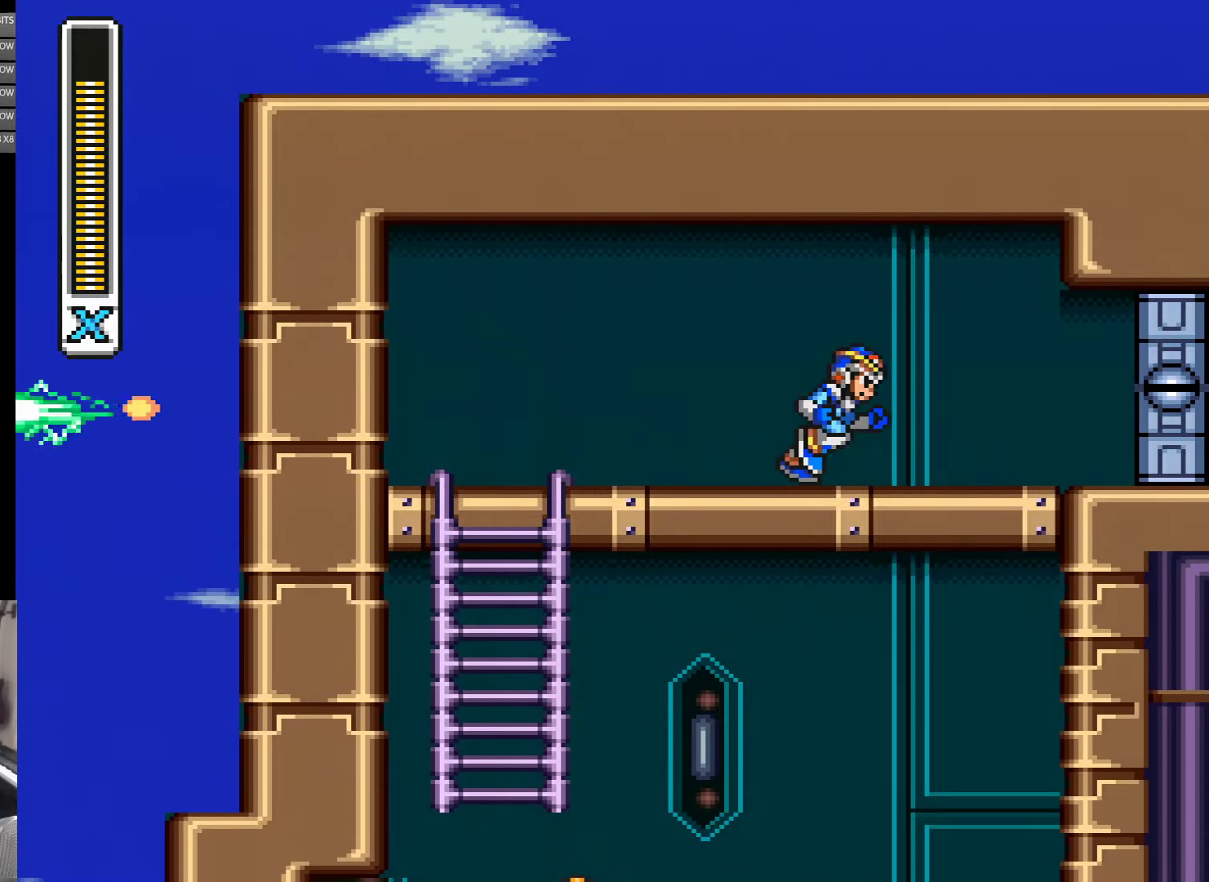
{"buttons": ["A", "Y", "DPAD_RIGHT"], "events": [[266, "A", "down"]]}
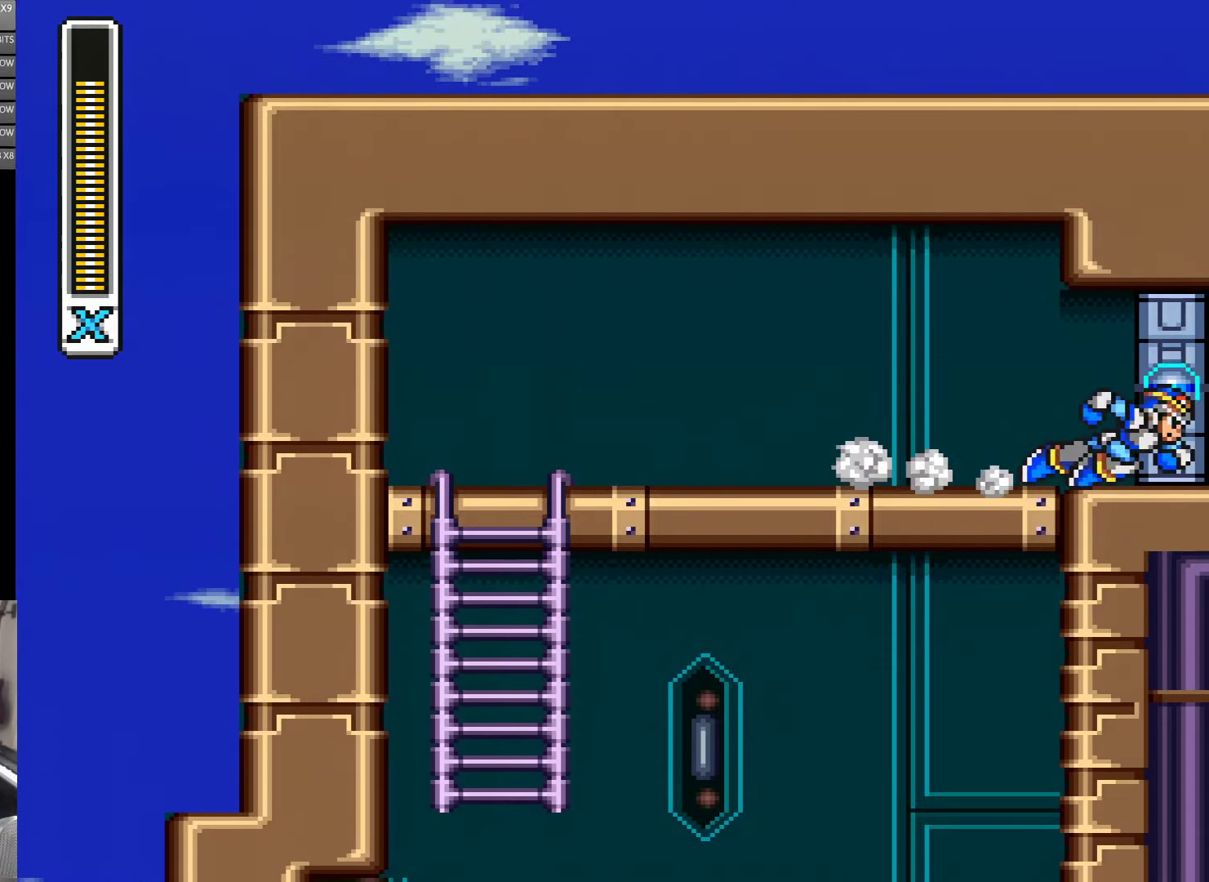
{"buttons": ["Y", "DPAD_RIGHT"], "events": [[166, "A", "up"]]}
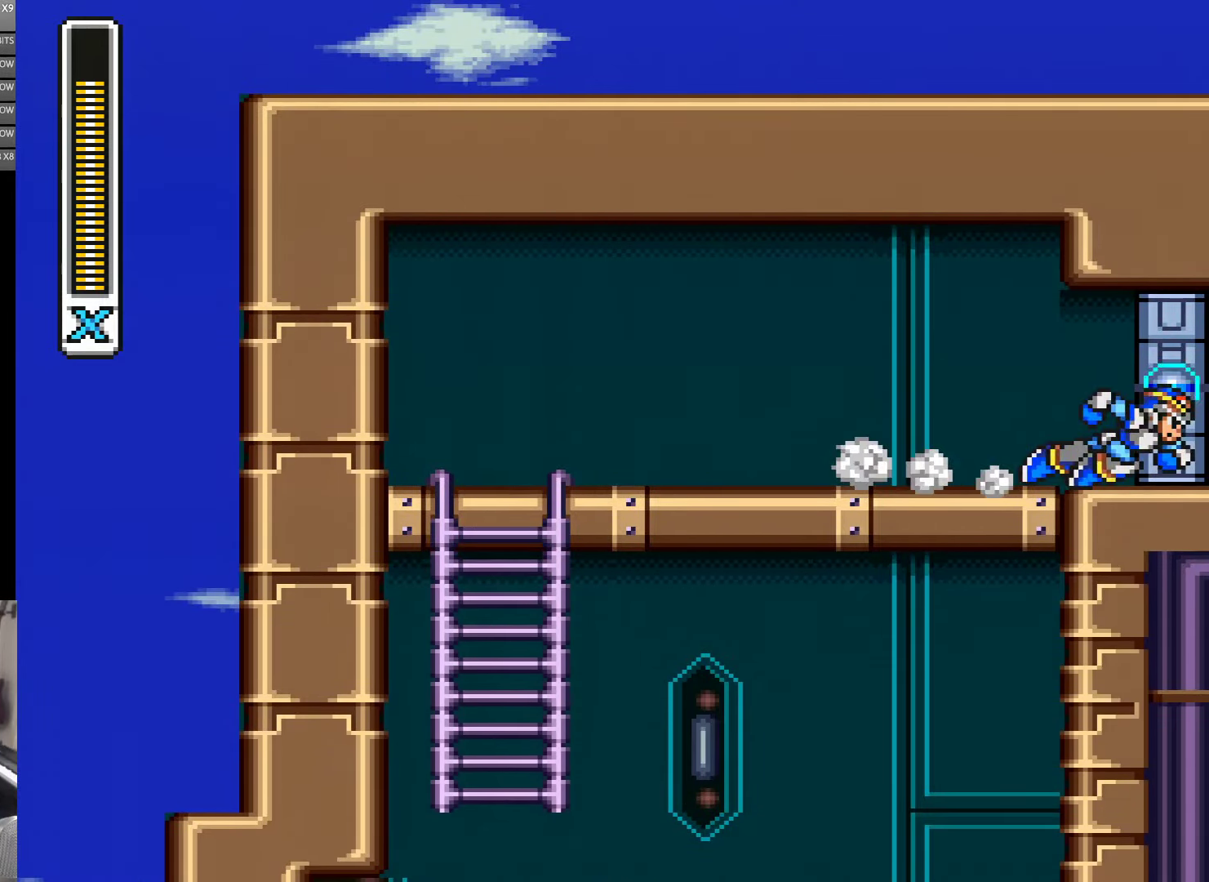
{"buttons": ["Y"], "events": [[350, "DPAD_RIGHT", "up"]]}
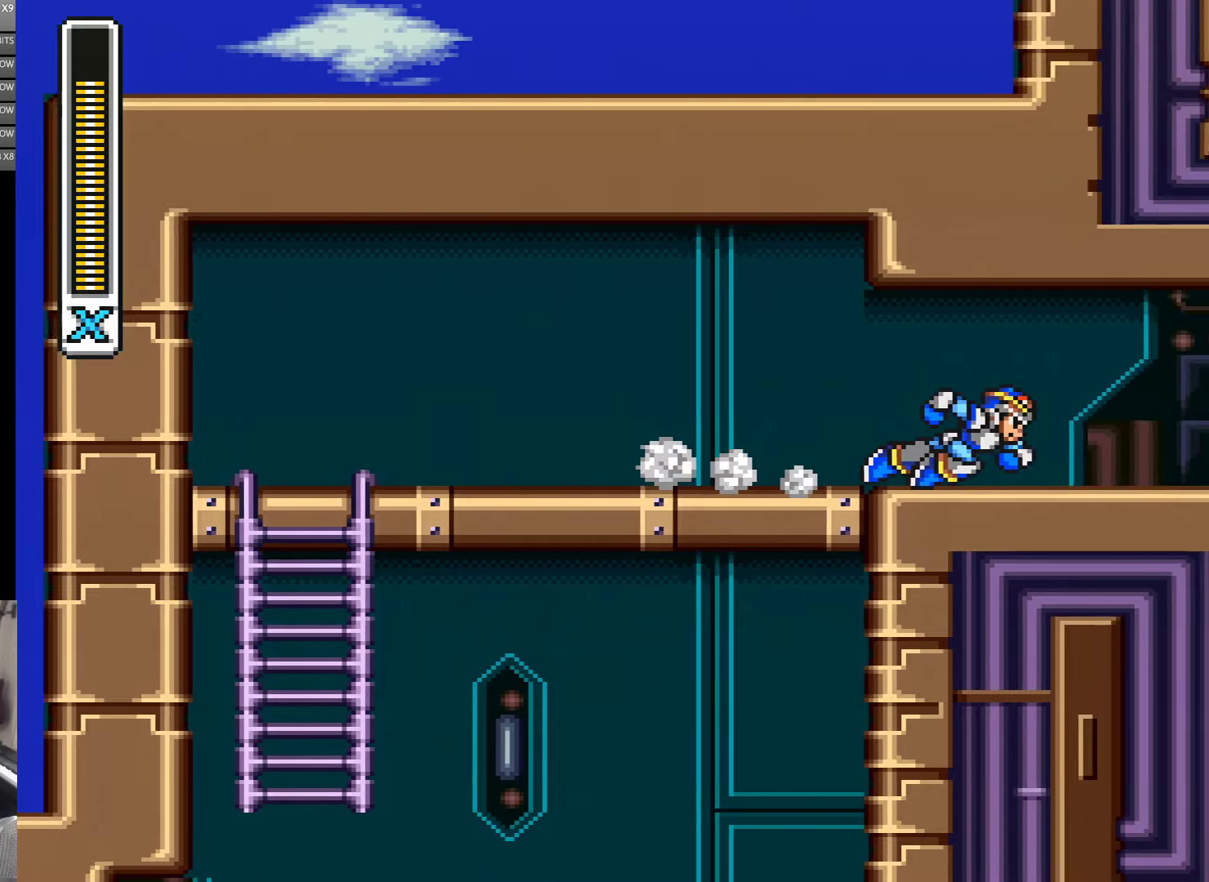
{"buttons": ["Y"], "events": []}
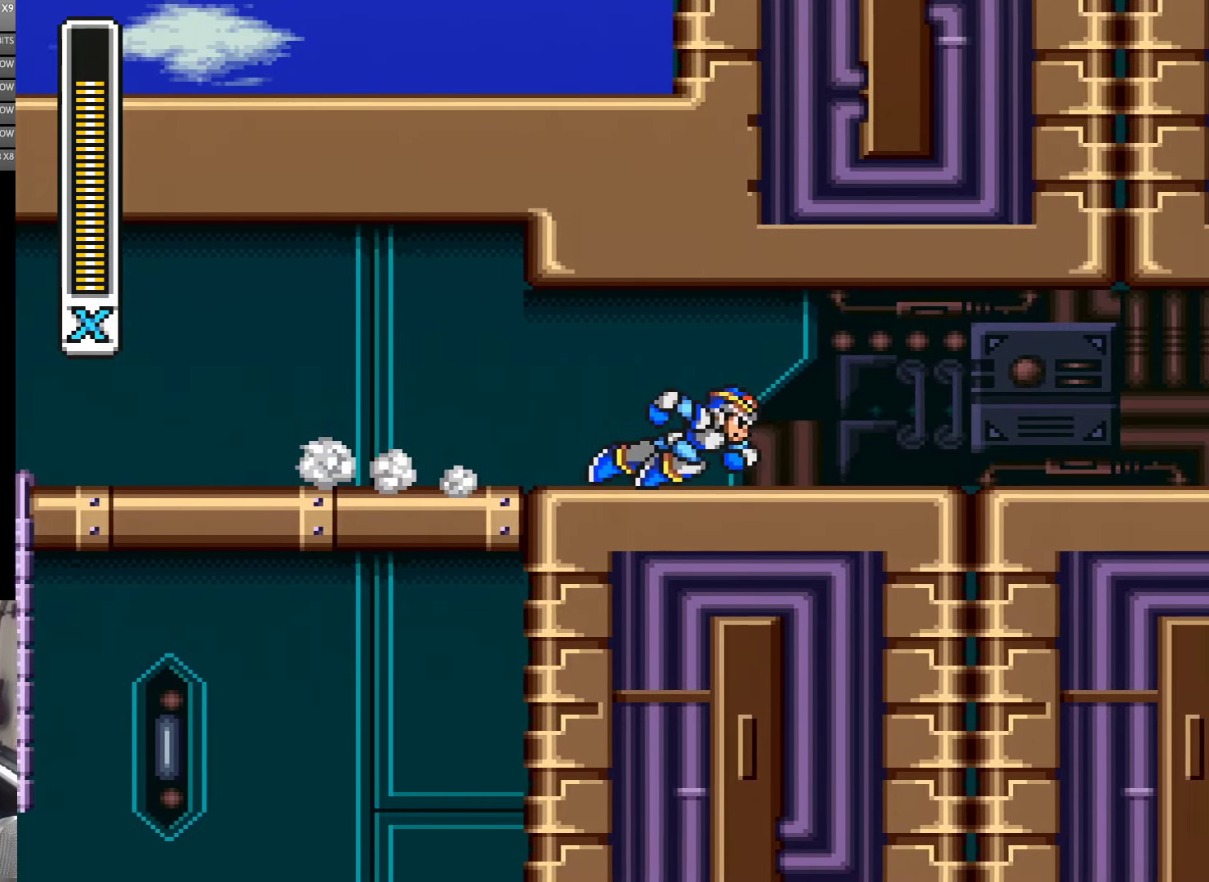
{"buttons": ["Y"], "events": []}
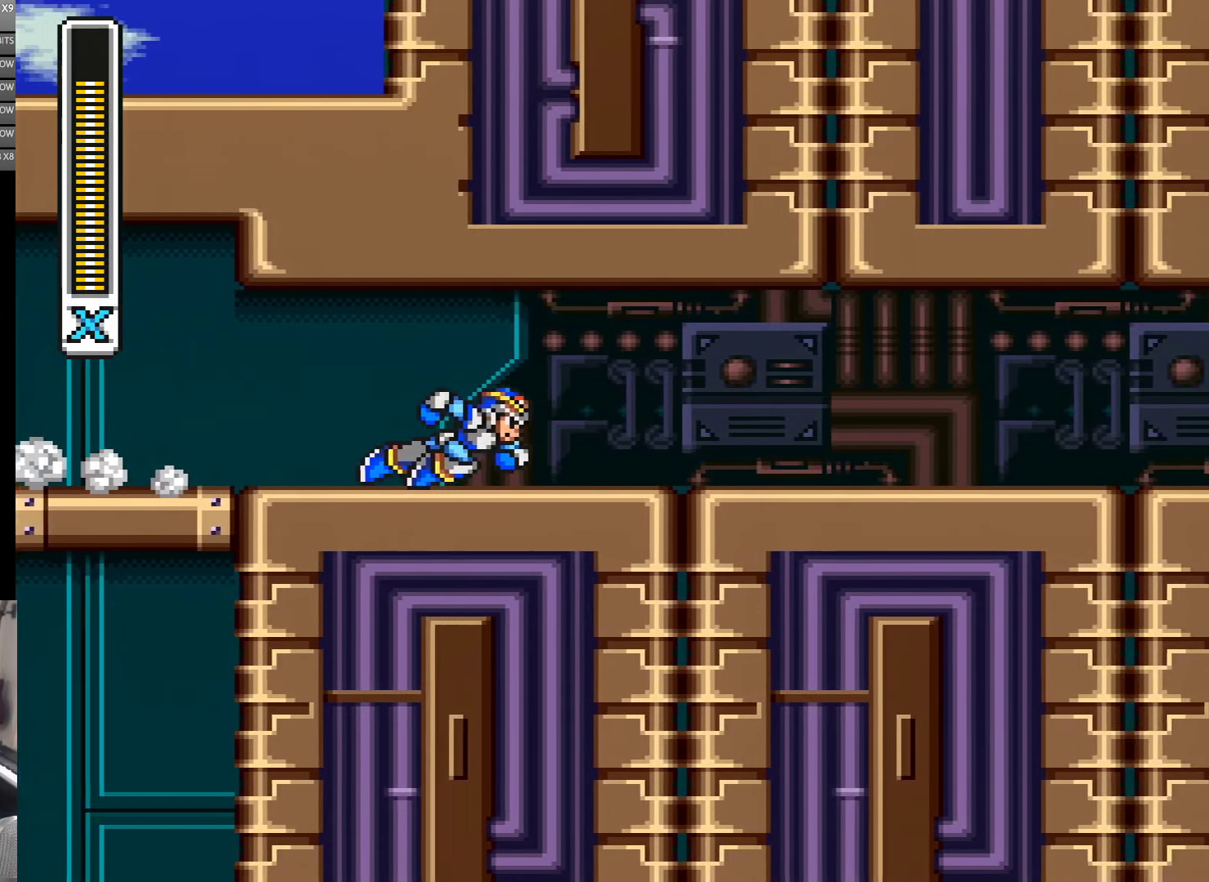
{"buttons": ["Y", "DPAD_RIGHT"], "events": [[317, "DPAD_RIGHT", "down"]]}
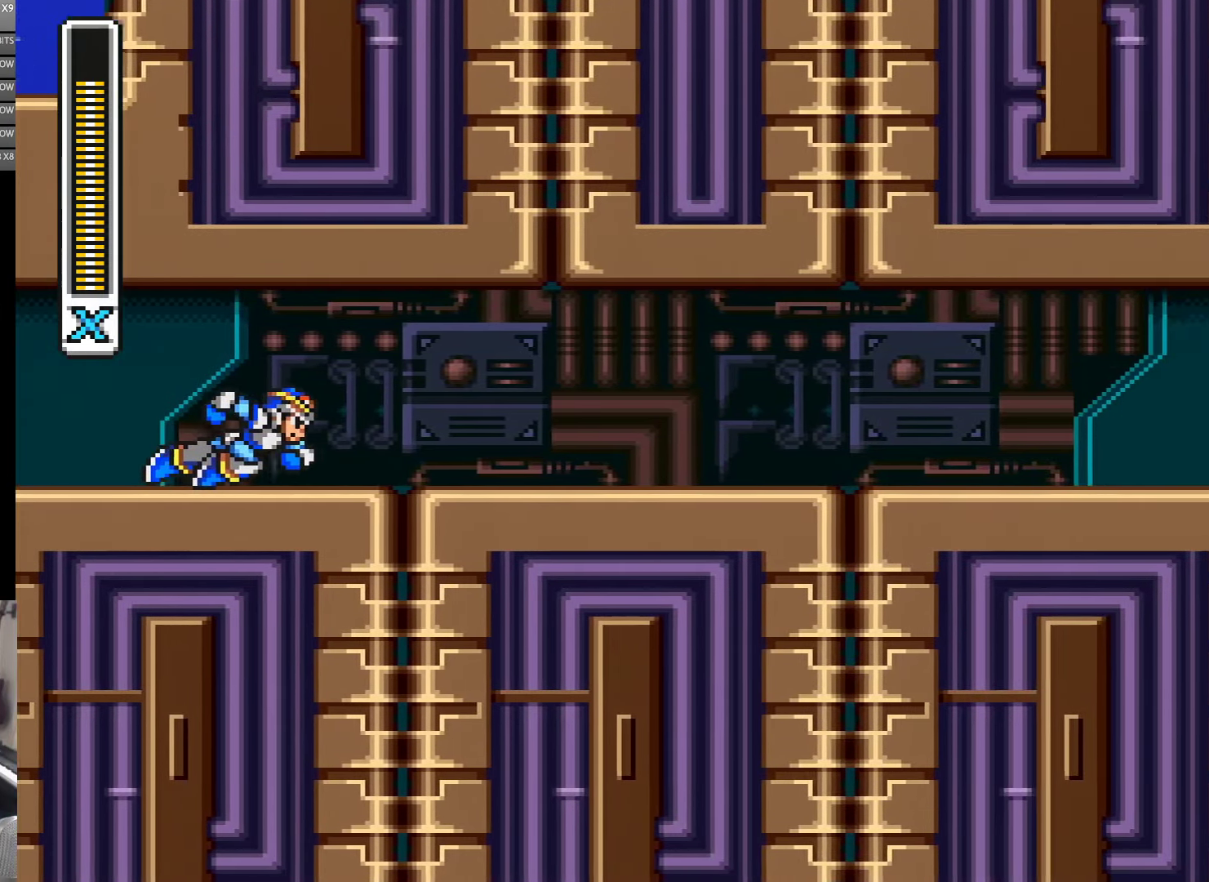
{"buttons": ["Y", "DPAD_RIGHT"], "events": []}
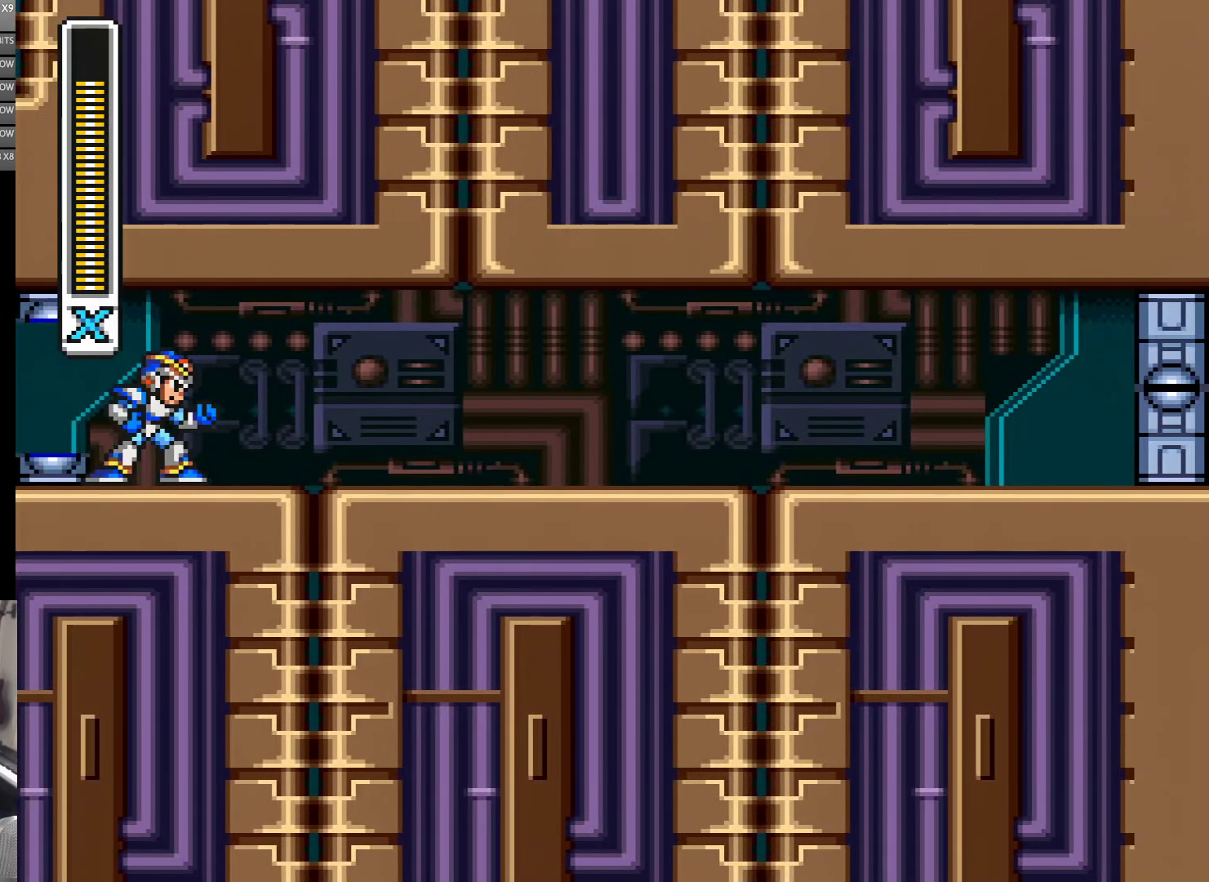
{"buttons": ["A", "Y", "DPAD_RIGHT"], "events": [[483, "A", "down"]]}
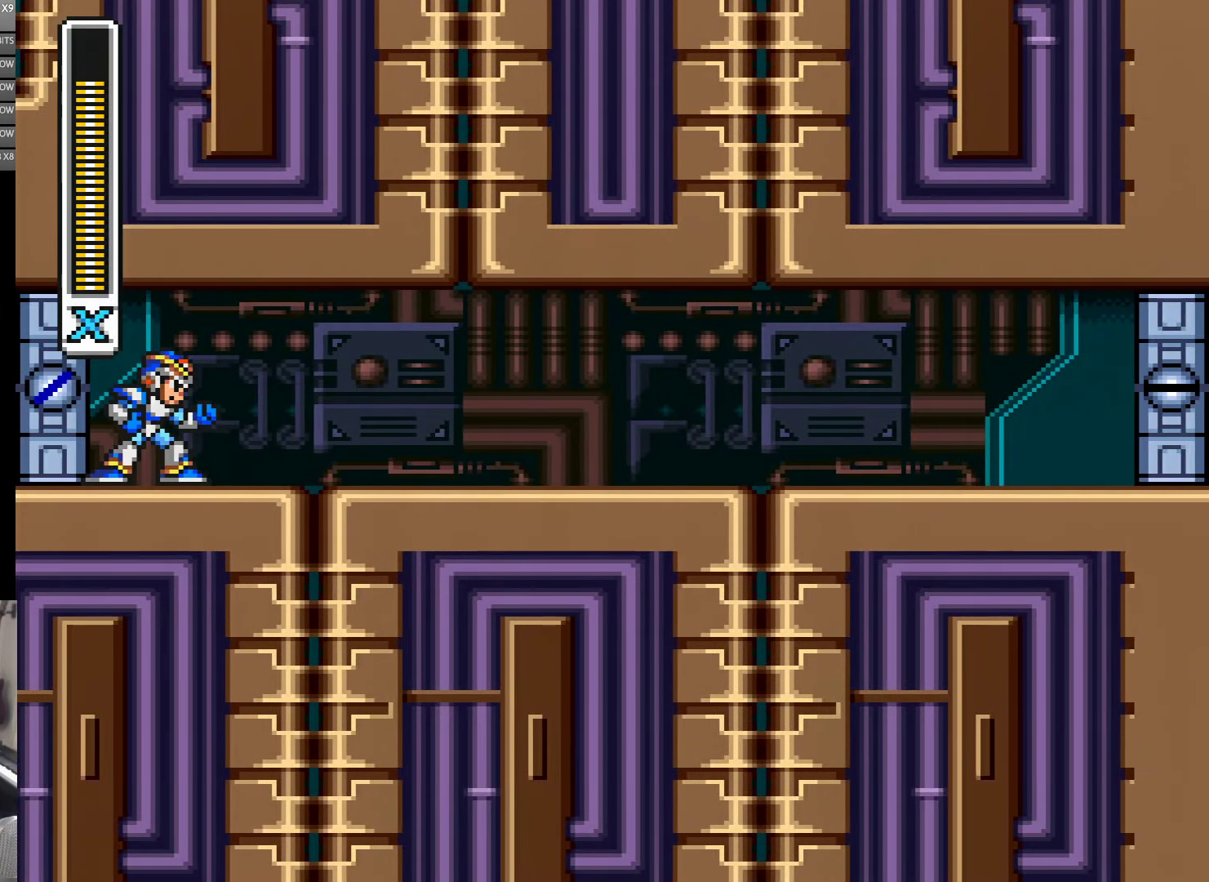
{"buttons": ["A", "Y", "DPAD_RIGHT"], "events": [[183, "A", "up"], [300, "A", "down"]]}
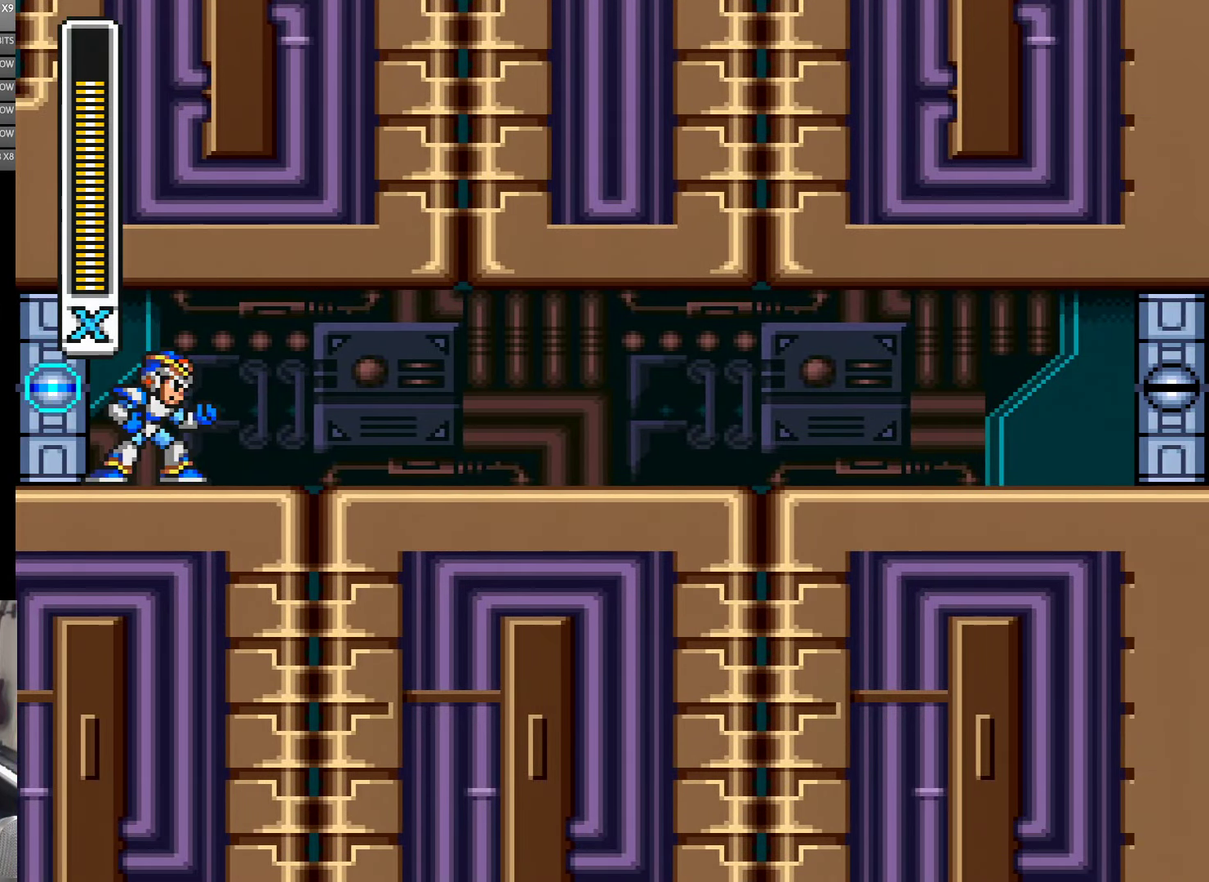
{"buttons": ["A", "Y", "DPAD_RIGHT"], "events": [[50, "A", "up"], [150, "A", "down"], [317, "A", "up"], [417, "A", "down"]]}
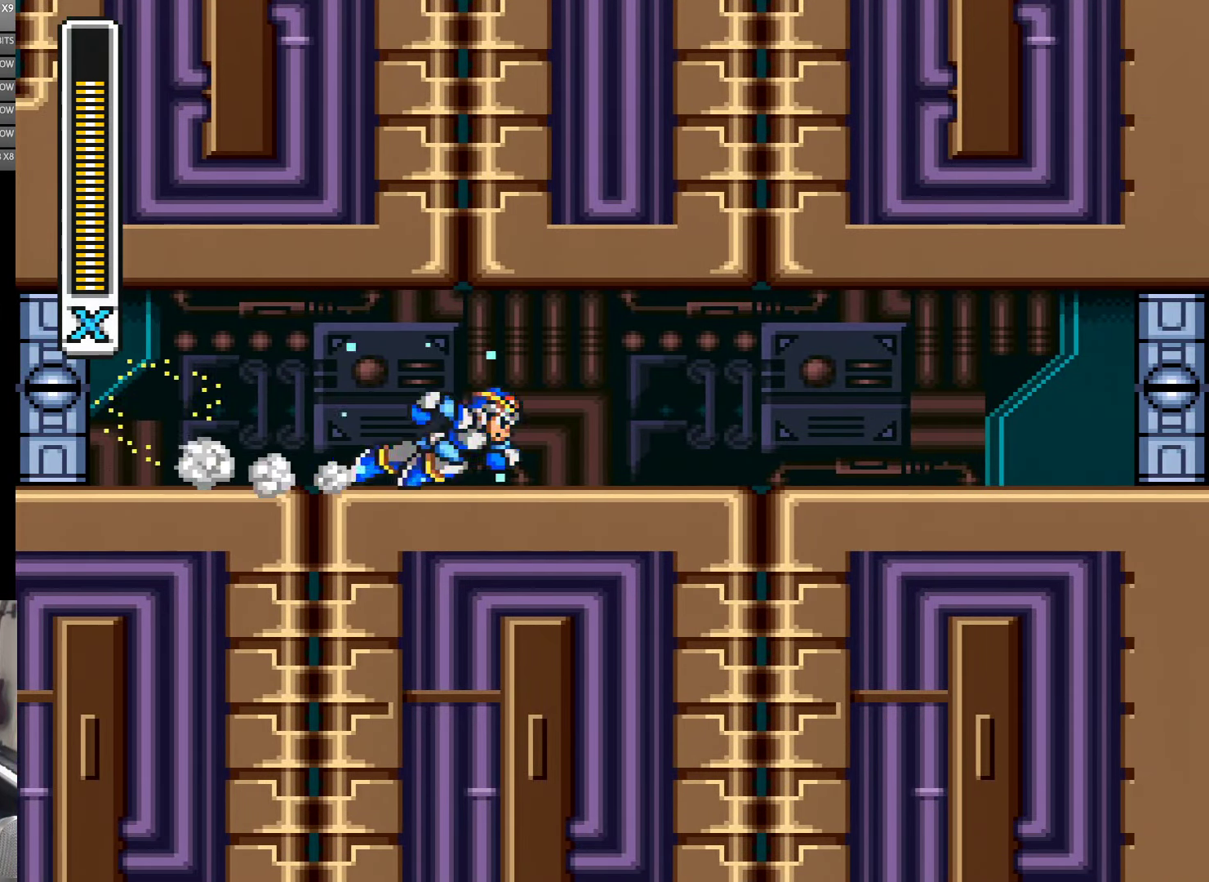
{"buttons": ["Y", "DPAD_RIGHT"], "events": [[183, "A", "up"], [283, "A", "down"], [483, "A", "up"]]}
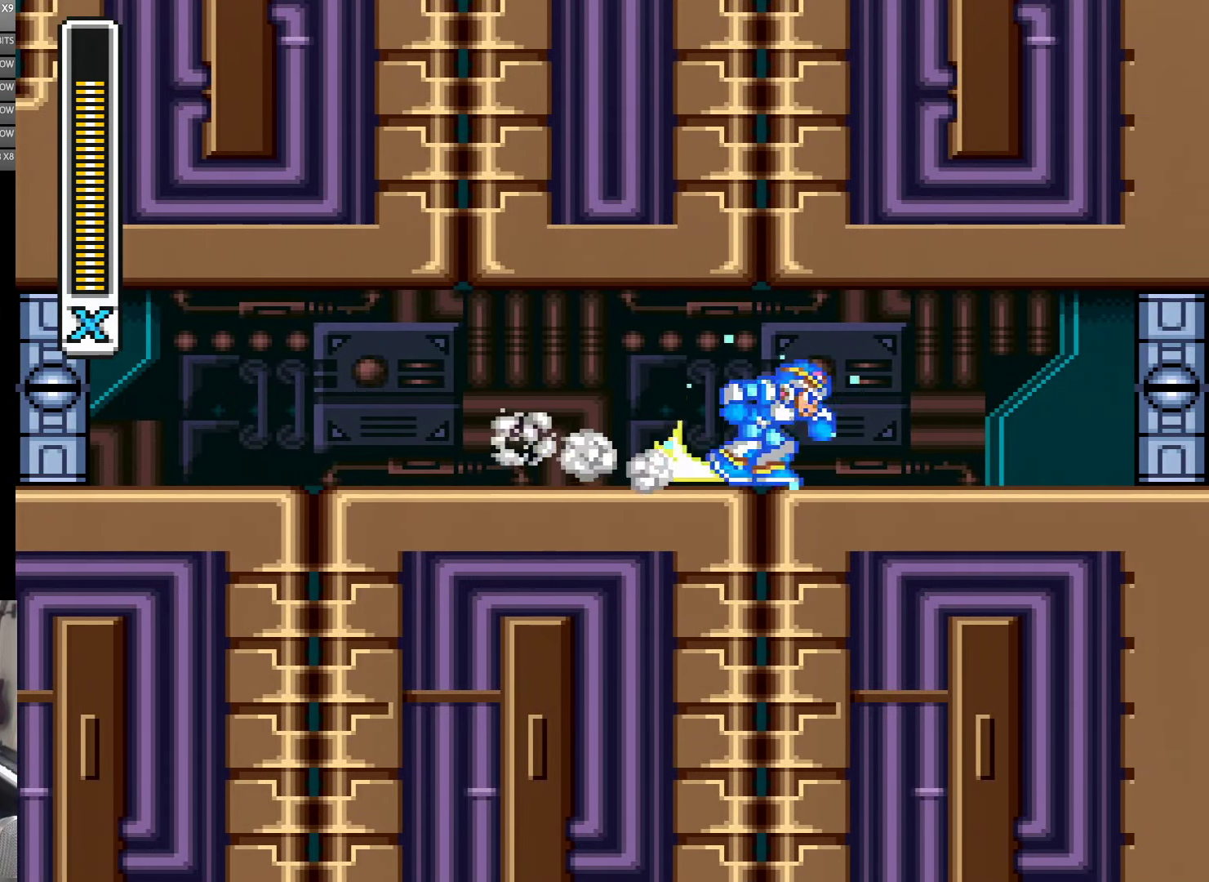
{"buttons": ["A", "Y", "DPAD_RIGHT"], "events": [[117, "A", "down"]]}
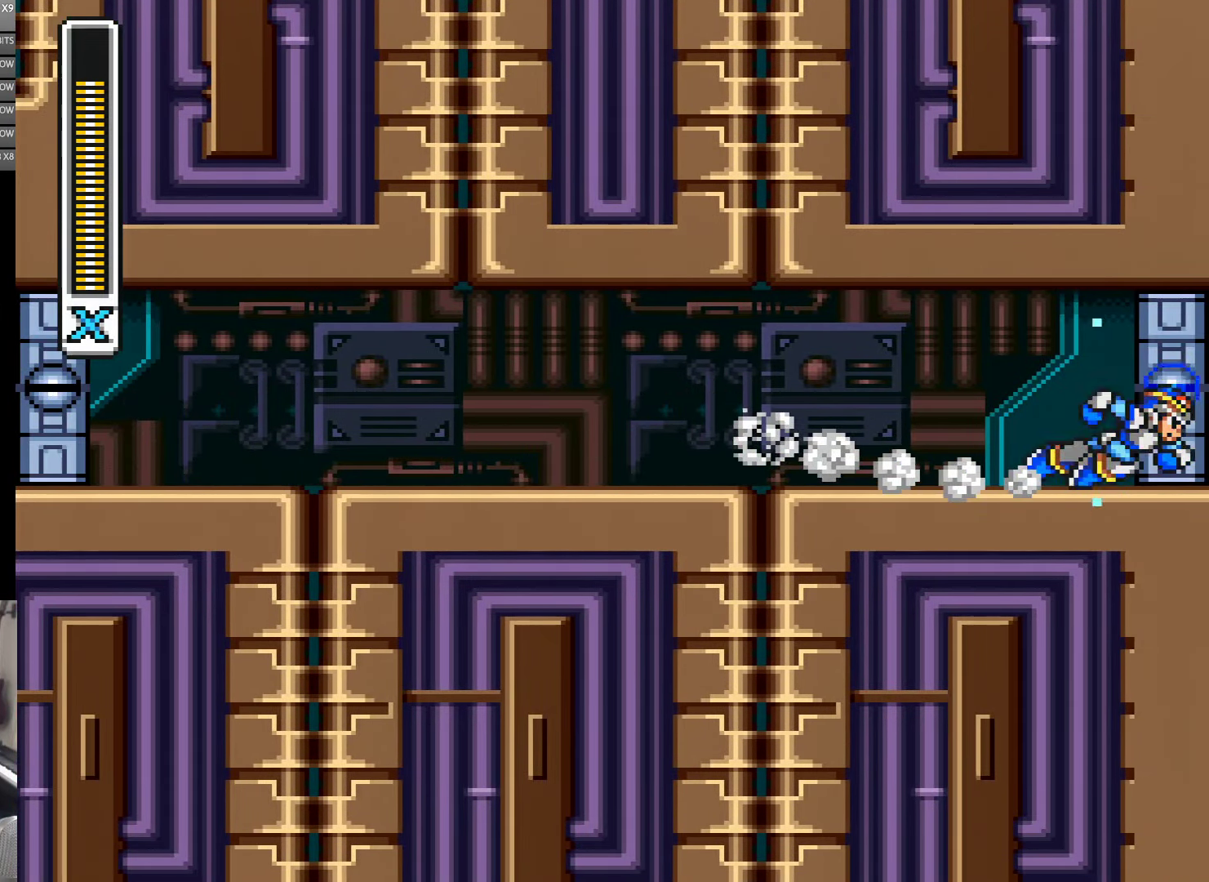
{"buttons": ["Y", "DPAD_RIGHT"], "events": [[284, "A", "up"]]}
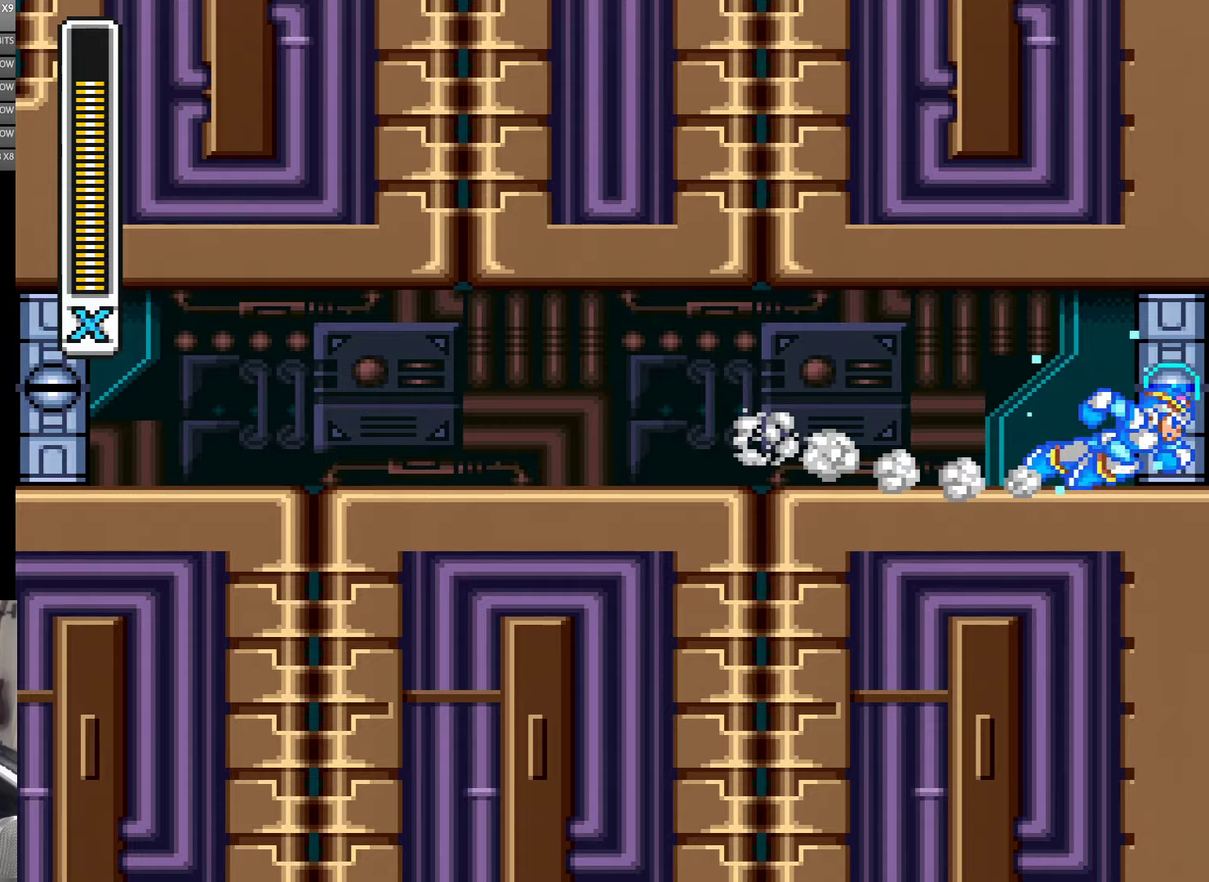
{"buttons": ["Y"], "events": [[417, "DPAD_RIGHT", "up"]]}
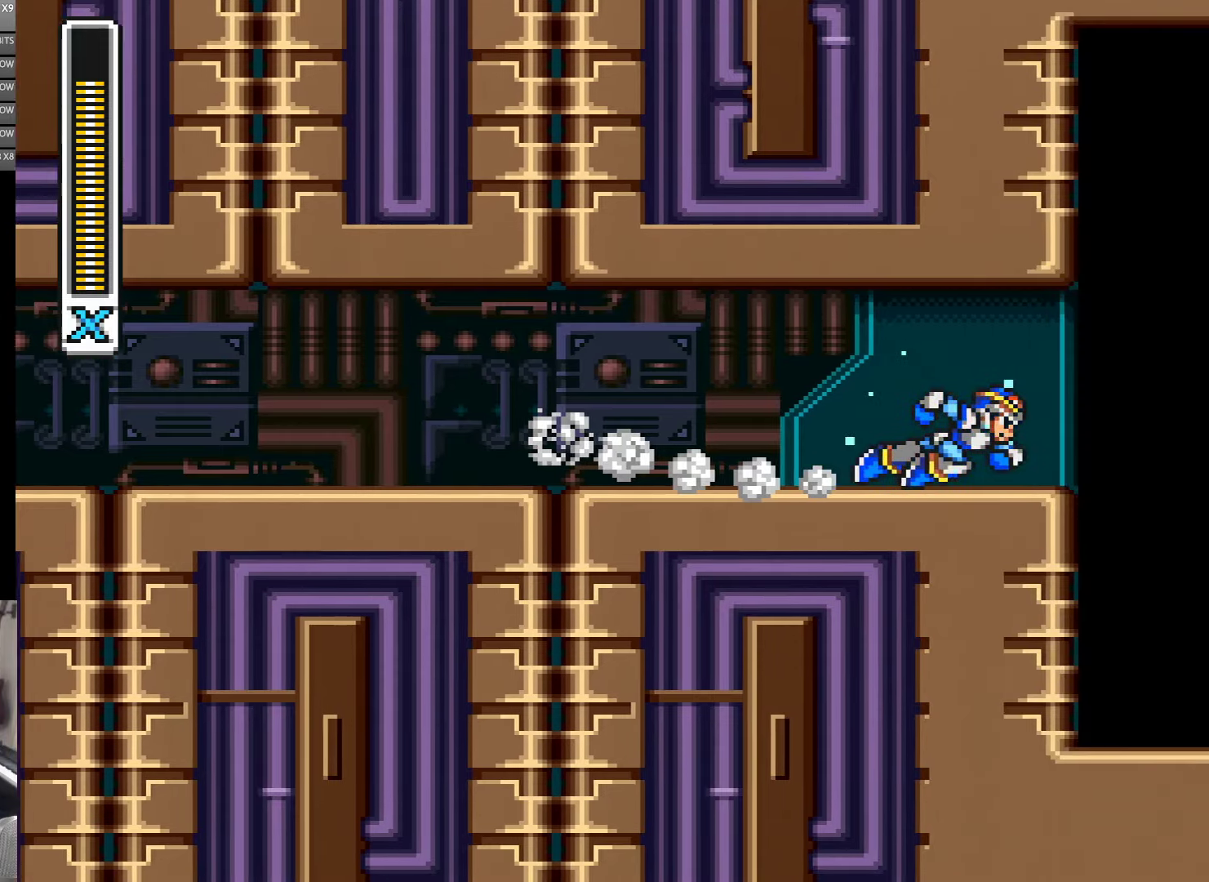
{"buttons": [], "events": [[384, "Y", "up"]]}
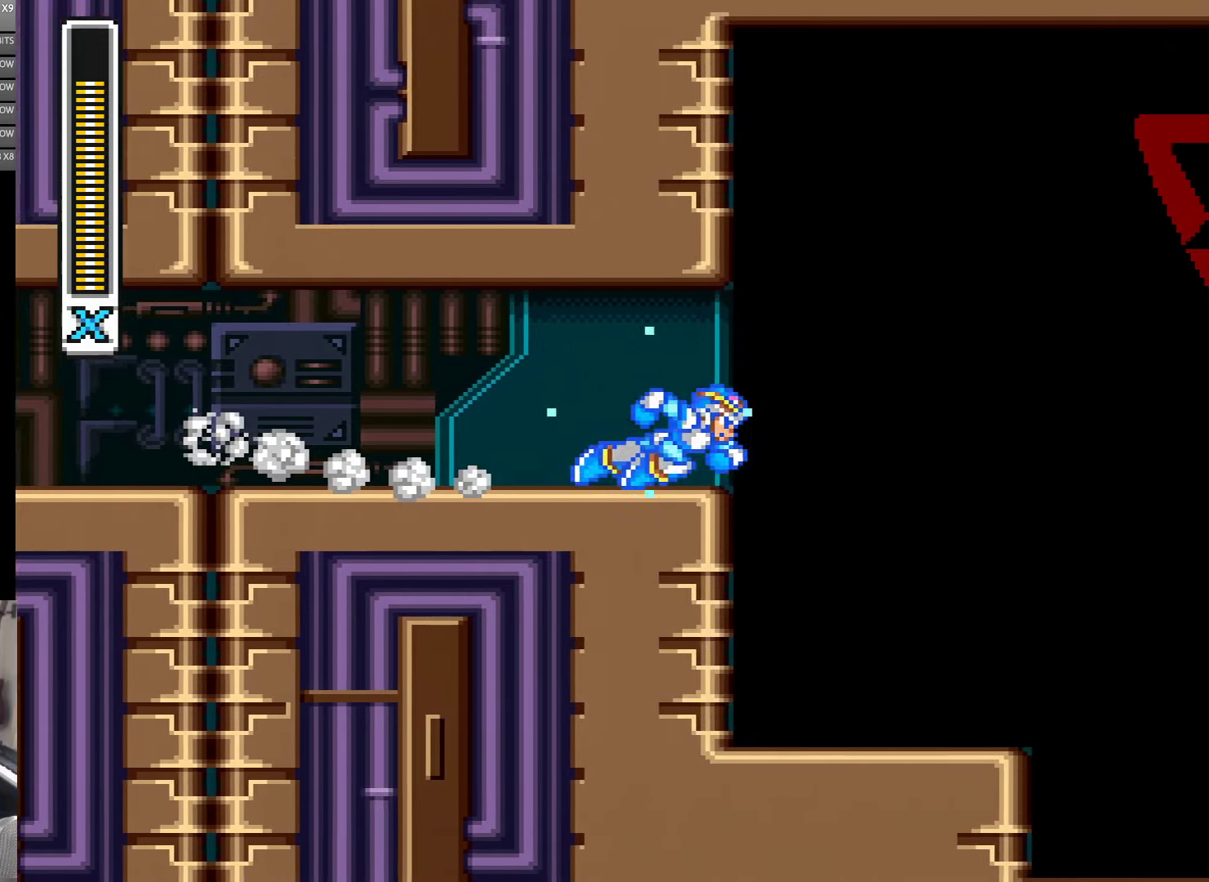
{"buttons": [], "events": [[17, "DPAD_RIGHT", "down"], [34, "DPAD_RIGHT", "up"]]}
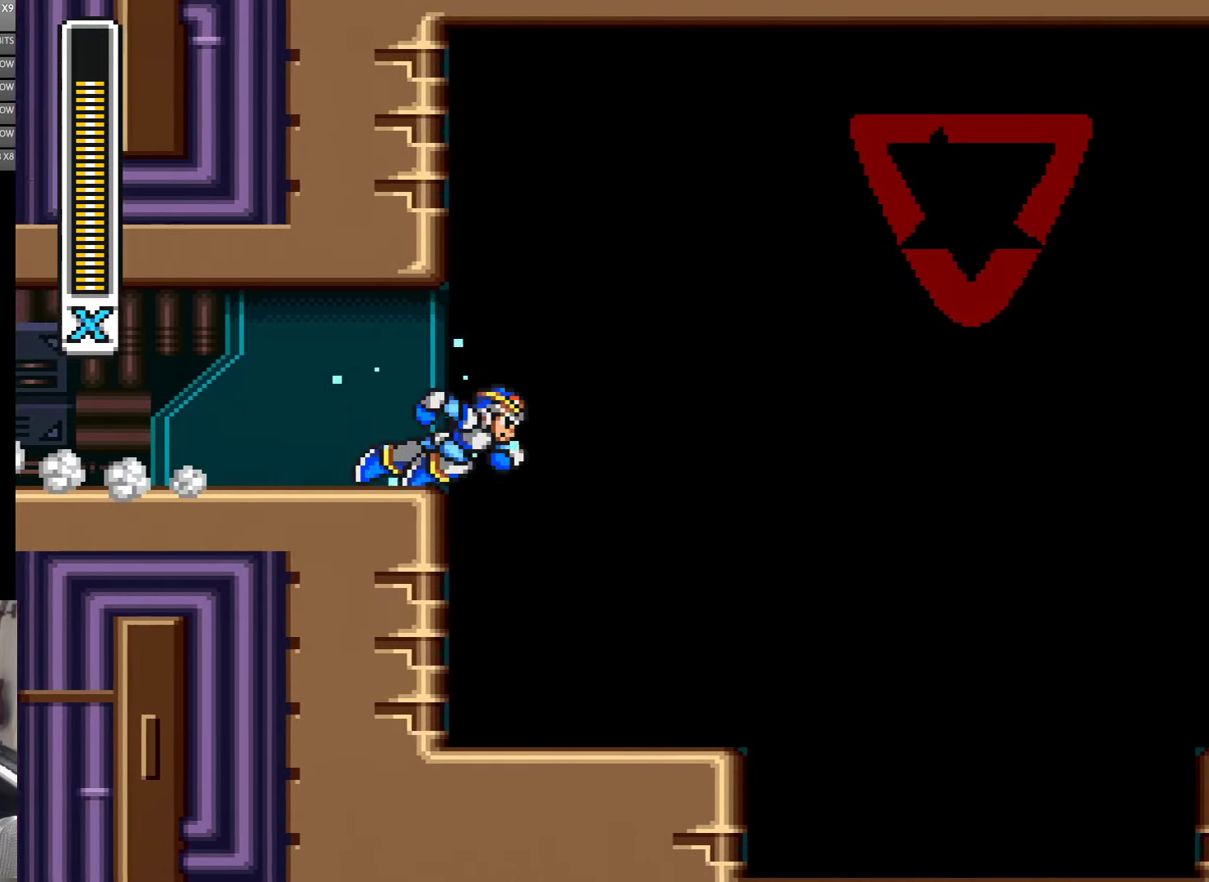
{"buttons": [], "events": []}
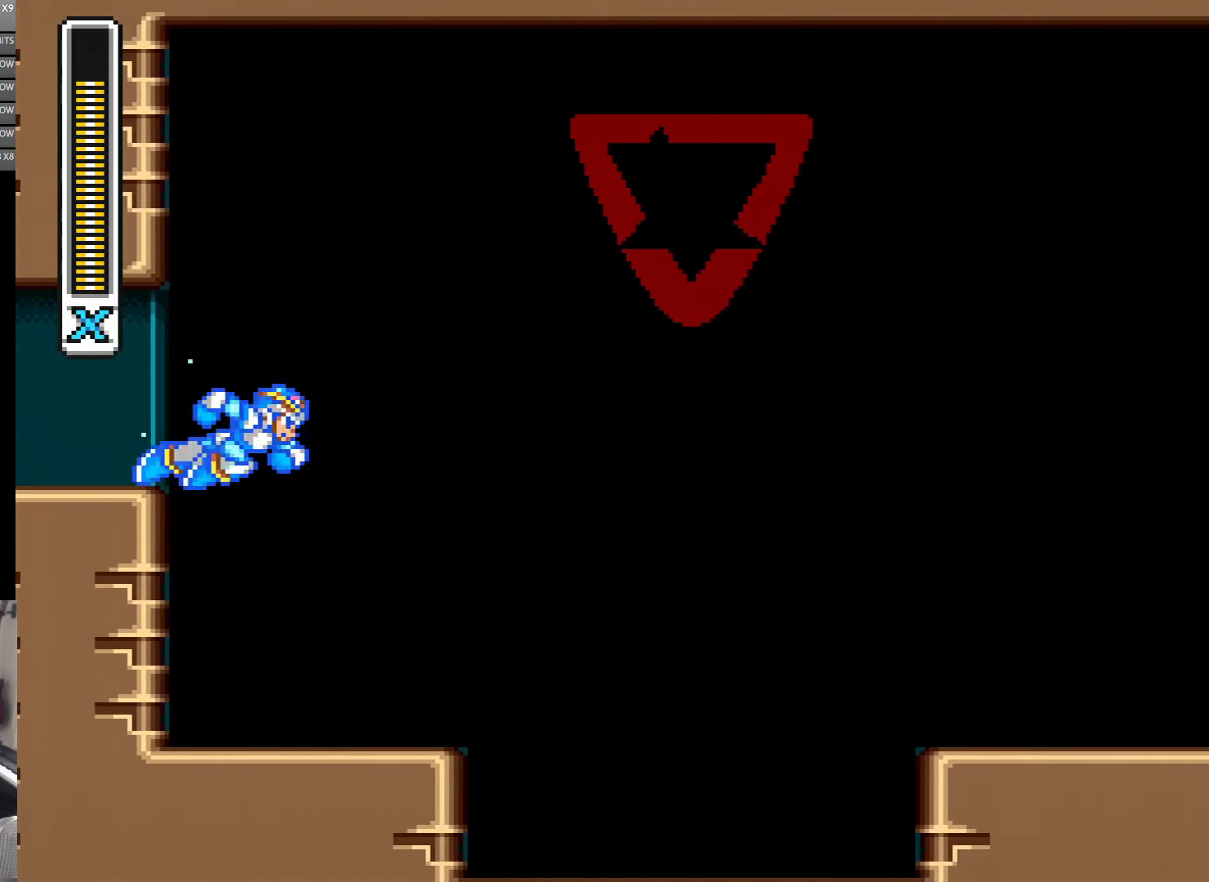
{"buttons": [], "events": []}
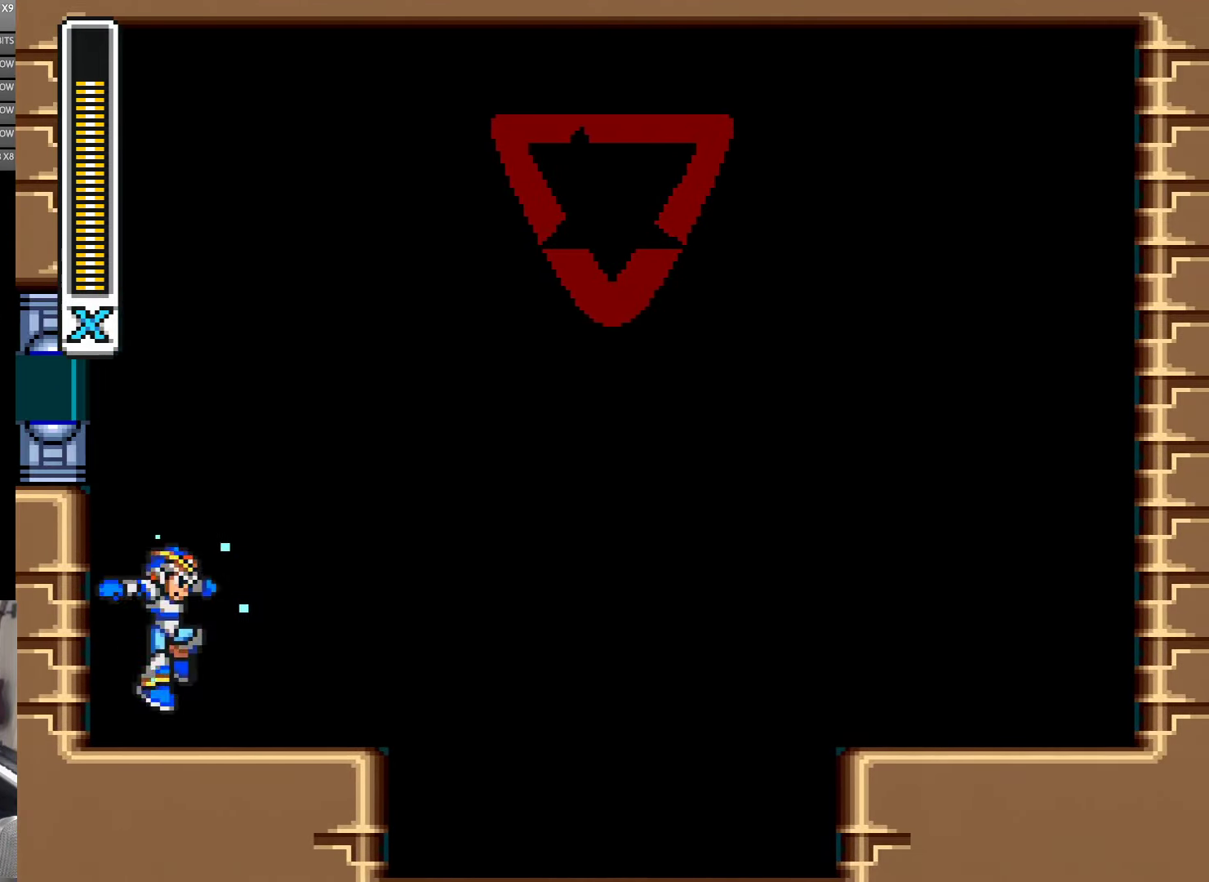
{"buttons": [], "events": []}
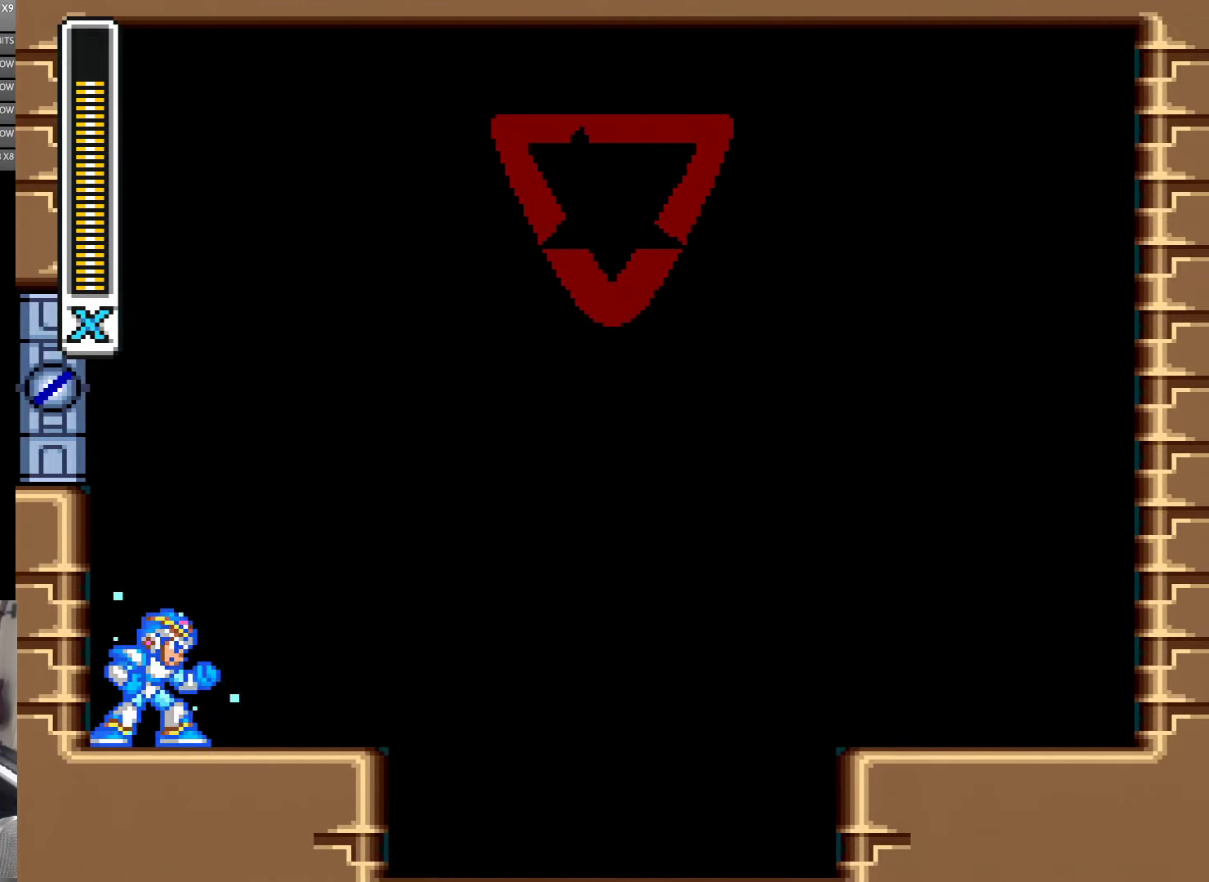
{"buttons": ["DPAD_LEFT"], "events": [[484, "DPAD_LEFT", "down"]]}